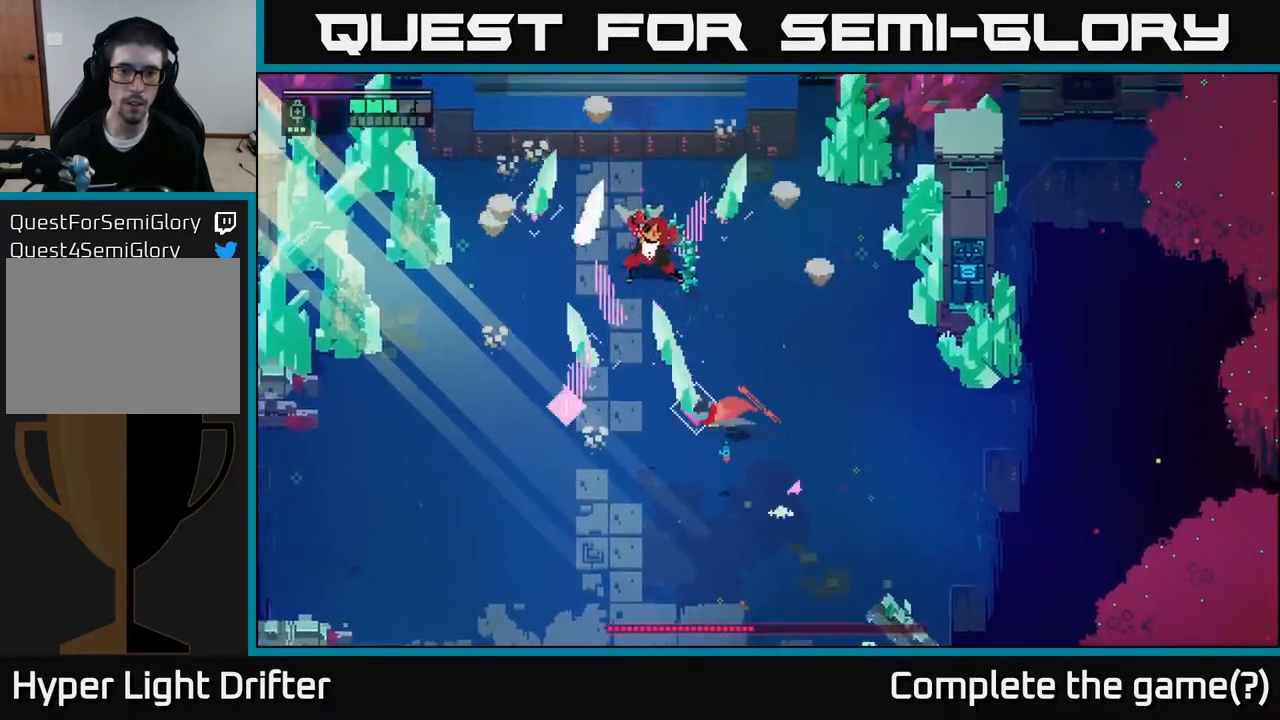
Gameplay with a controller (Xbox layout); each line is a JSON object with the inputs held at the frame after it. "events" lists button and stick changes between this image and that frame as [ms after this image, input, new state], when the widget could be followed in between.
{"buttons": [], "left_stick": "up", "right_stick": "center", "events": [[83, "left_stick", "up"], [133, "A", "up"], [400, "X", "down"], [500, "X", "up"]]}
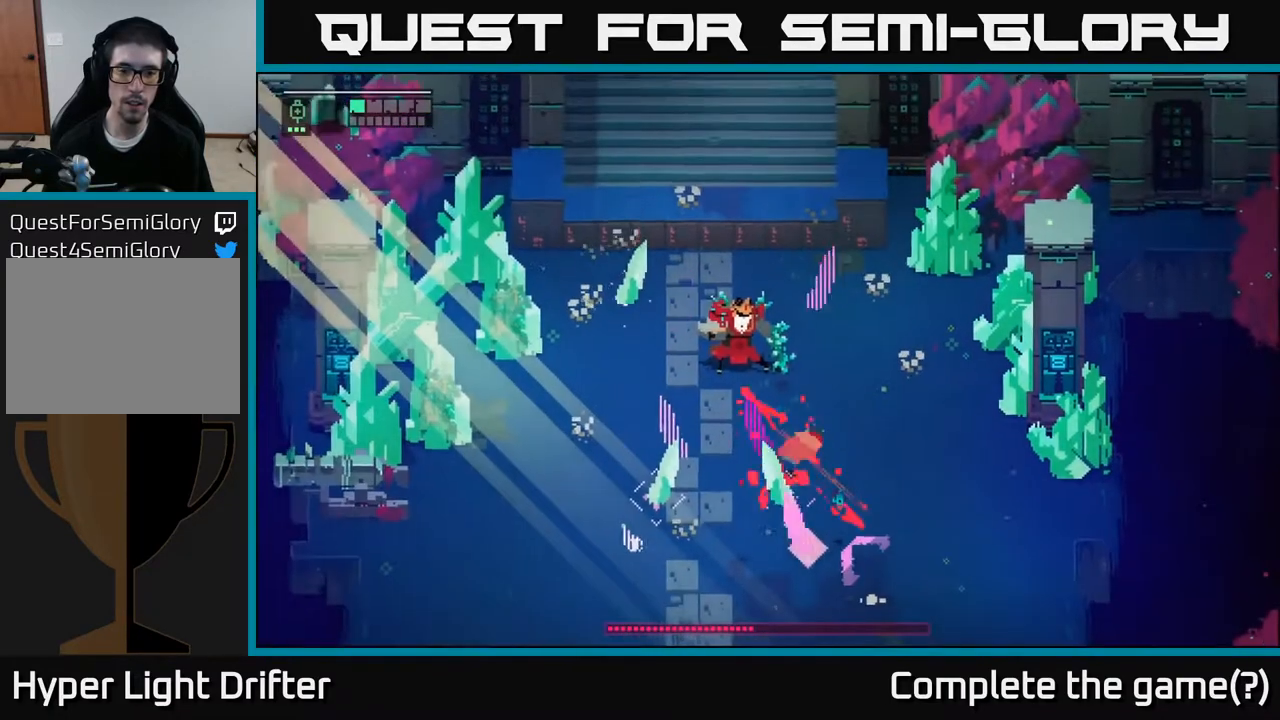
{"buttons": [], "left_stick": "up", "right_stick": "center", "events": [[183, "X", "down"], [317, "X", "up"]]}
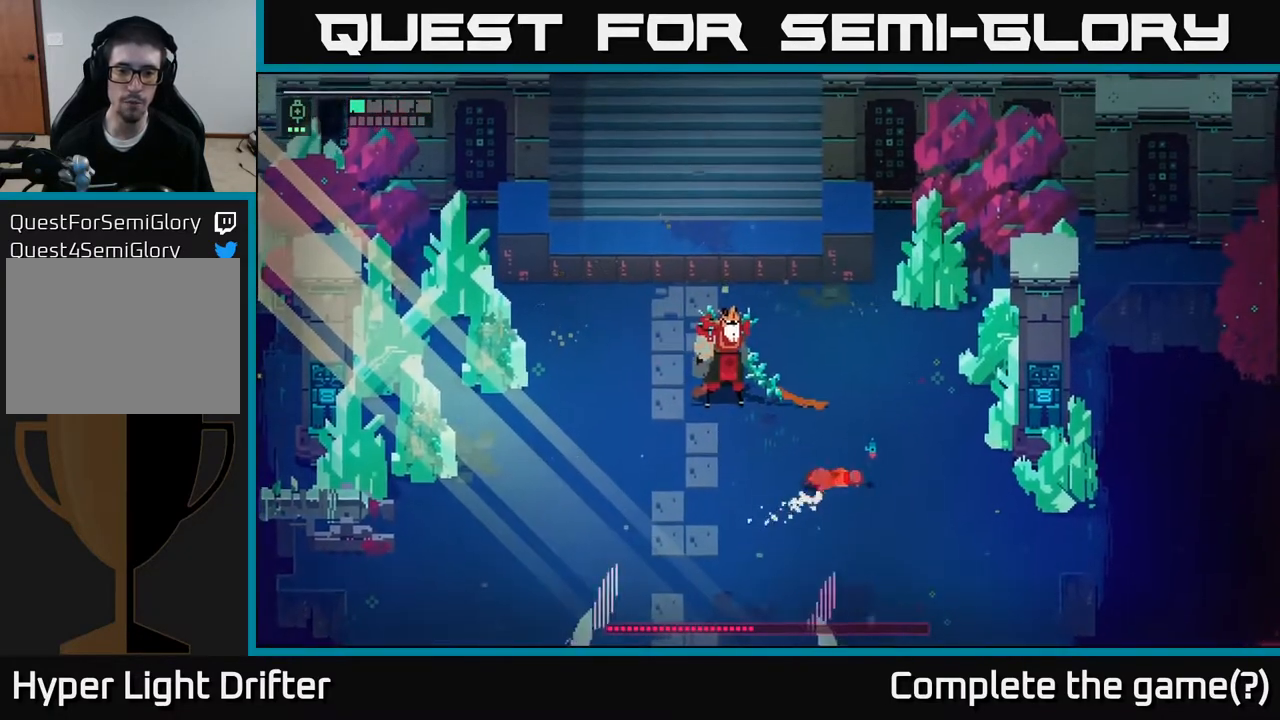
{"buttons": [], "left_stick": "down", "right_stick": "center", "events": [[100, "left_stick", "down-left"], [133, "A", "down"], [200, "left_stick", "down"], [283, "A", "up"]]}
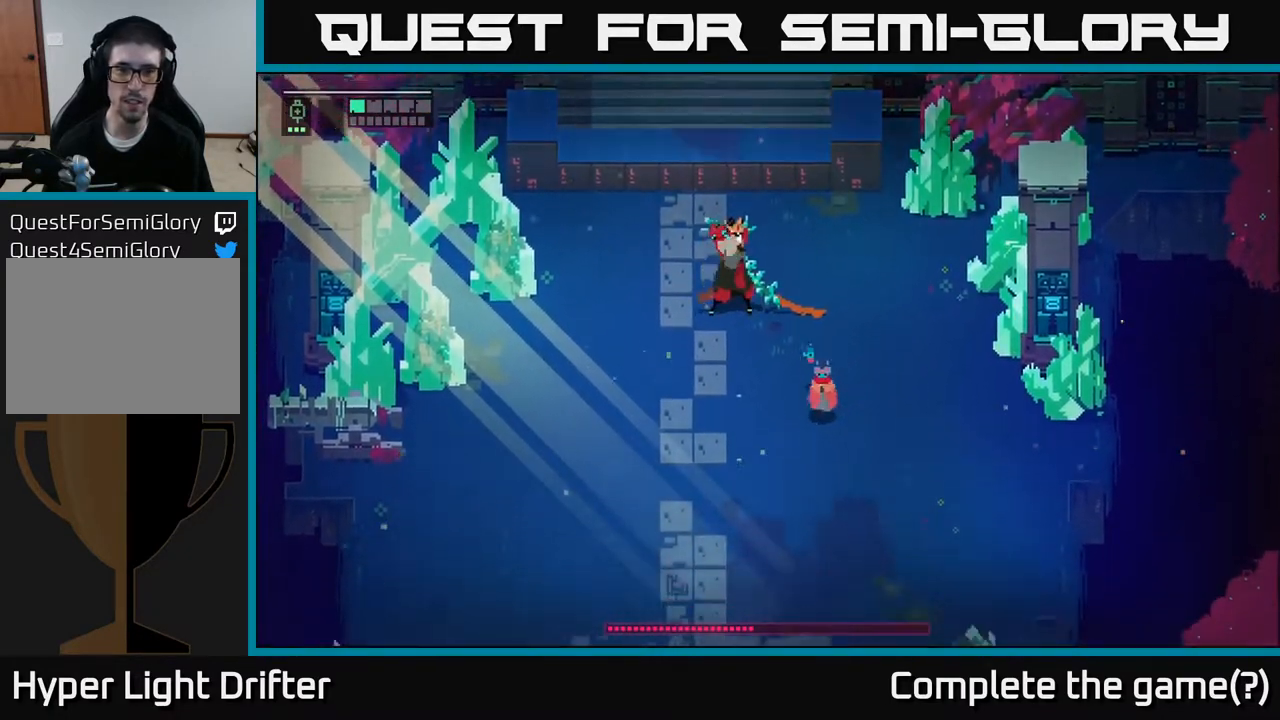
{"buttons": [], "left_stick": "down", "right_stick": "center", "events": [[100, "L1", "down"], [167, "L1", "up"]]}
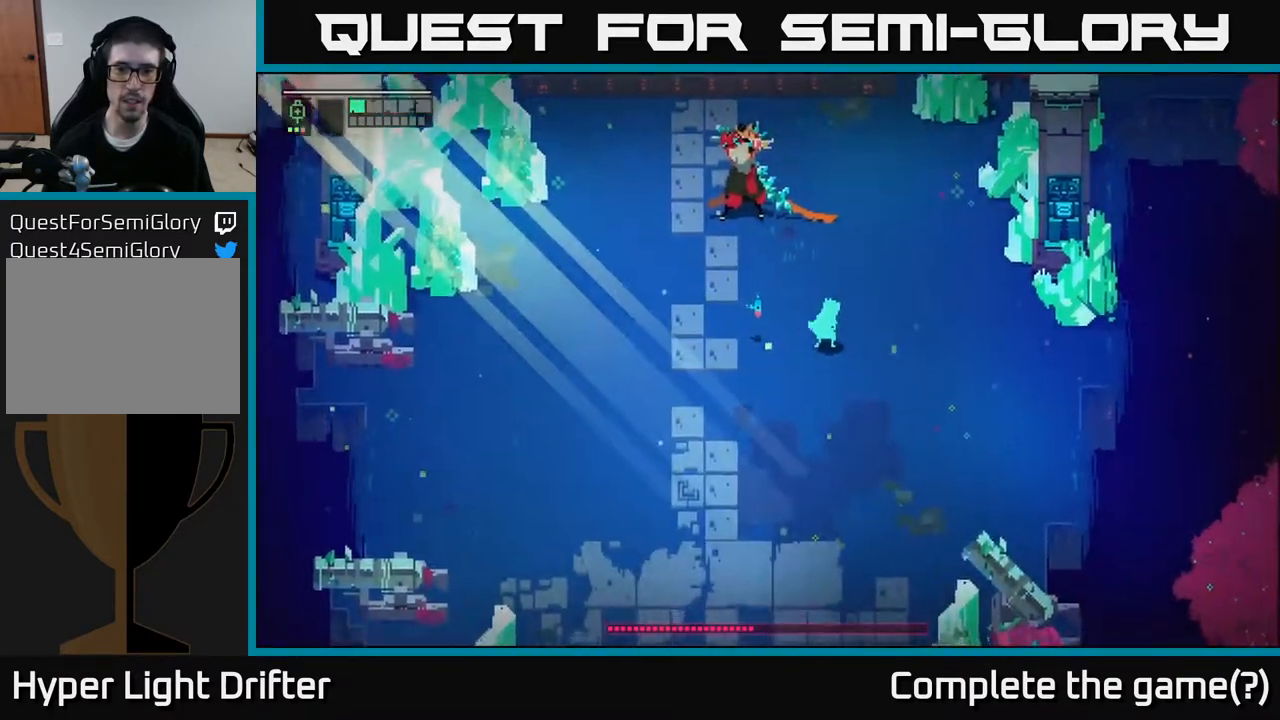
{"buttons": ["A"], "left_stick": "up-left", "right_stick": "center", "events": [[183, "left_stick", "left"], [233, "left_stick", "up-left"], [433, "A", "down"]]}
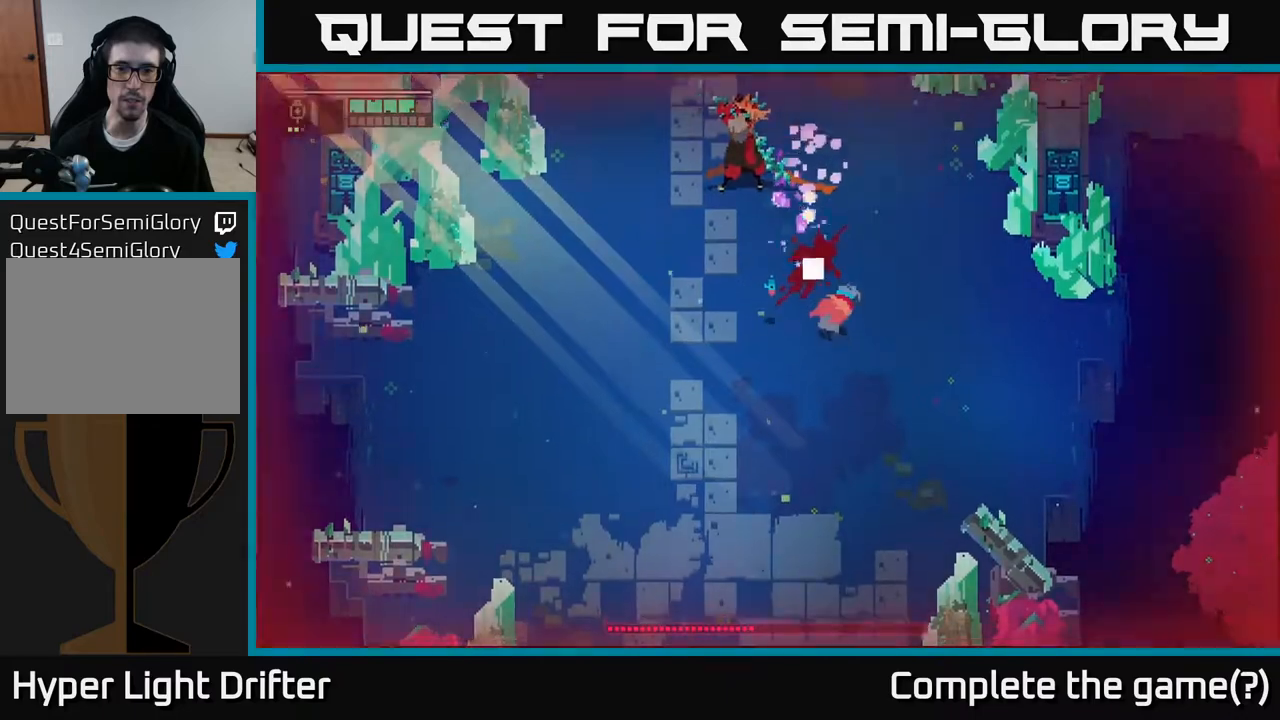
{"buttons": [], "left_stick": "left", "right_stick": "center", "events": [[50, "X", "down"], [83, "A", "up"], [167, "X", "up"], [267, "left_stick", "left"], [350, "A", "down"], [467, "A", "up"]]}
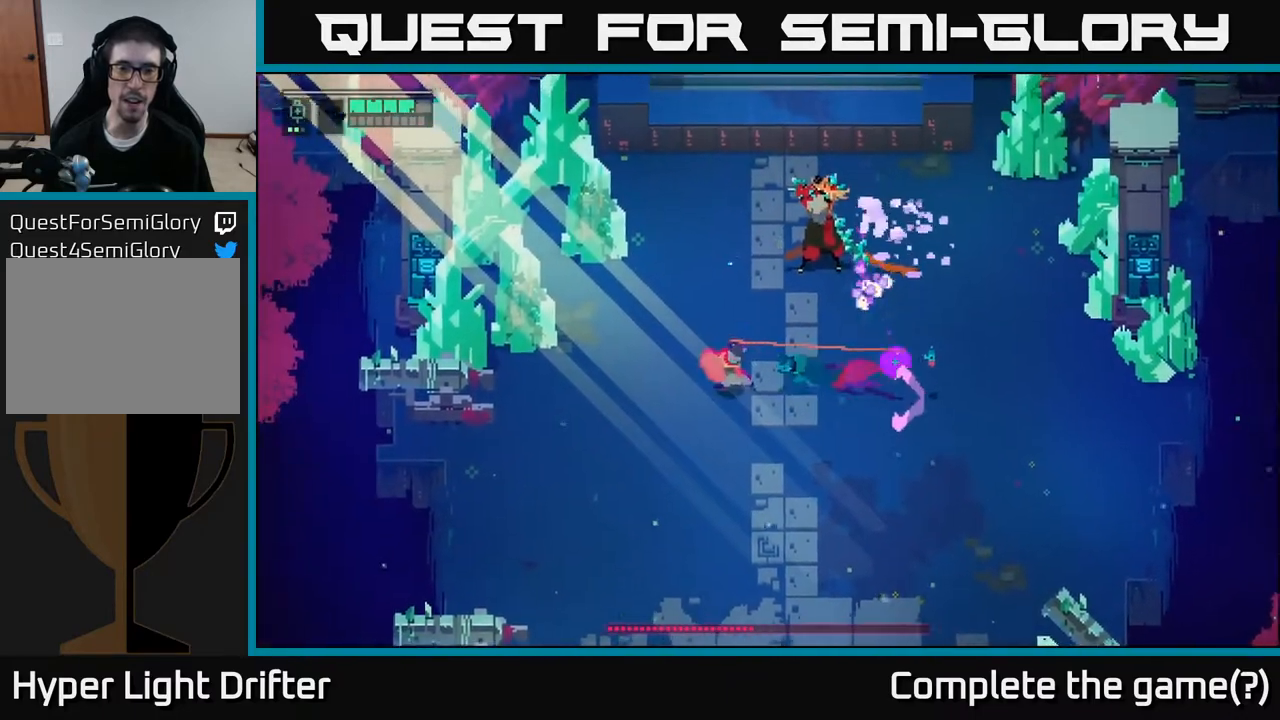
{"buttons": [], "left_stick": "up-right", "right_stick": "center", "events": [[167, "left_stick", "up"], [267, "left_stick", "up-right"], [283, "A", "down"], [400, "A", "up"]]}
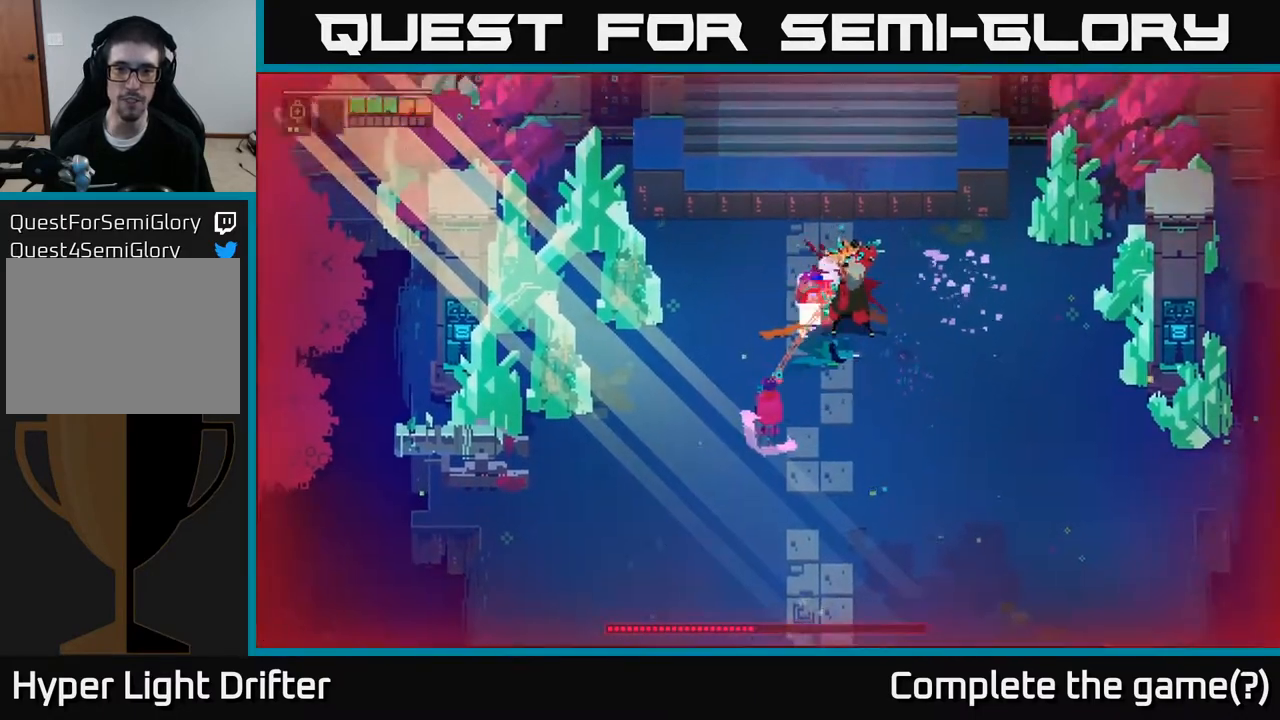
{"buttons": [], "left_stick": "down-right", "right_stick": "center", "events": [[67, "X", "down"], [200, "X", "up"], [300, "left_stick", "center"], [383, "X", "down"], [383, "left_stick", "down-right"], [500, "X", "up"]]}
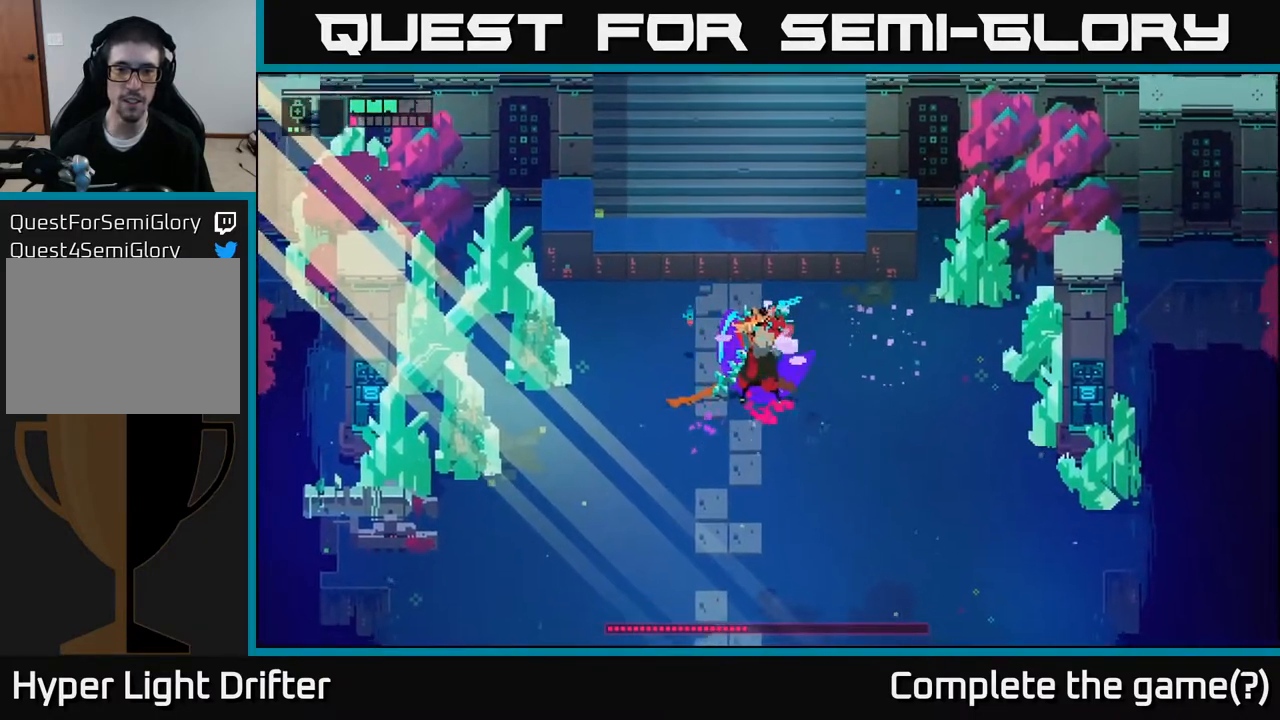
{"buttons": [], "left_stick": "down", "right_stick": "center", "events": [[167, "X", "down"], [233, "left_stick", "down"], [333, "X", "up"]]}
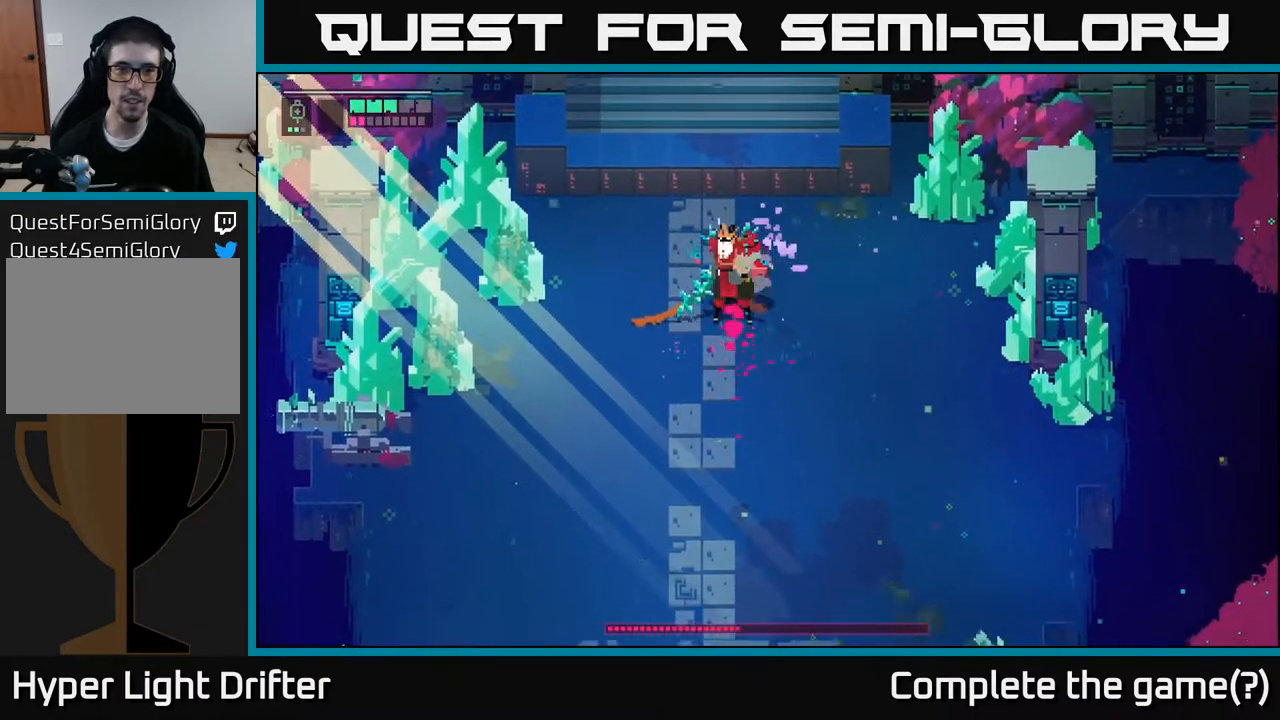
{"buttons": [], "left_stick": "down", "right_stick": "center", "events": [[17, "X", "down"], [183, "X", "up"], [333, "X", "down"], [500, "X", "up"]]}
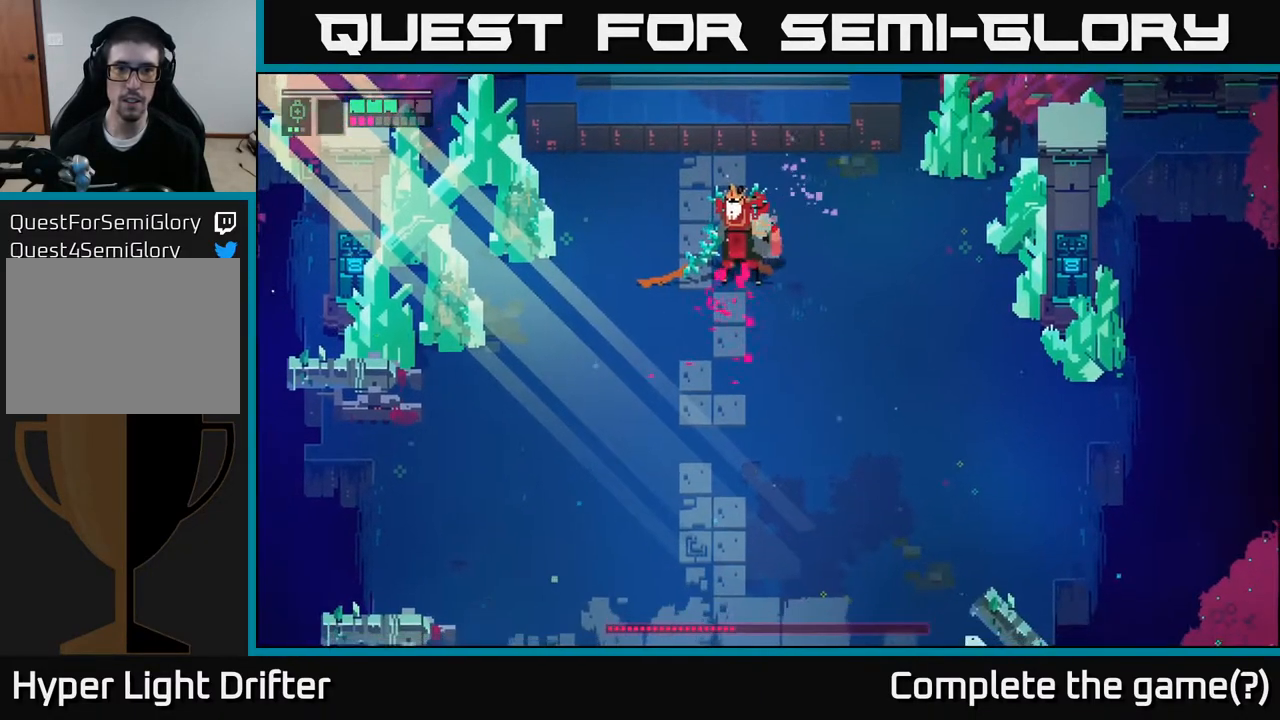
{"buttons": [], "left_stick": "down", "right_stick": "center", "events": [[150, "X", "down"], [300, "X", "up"]]}
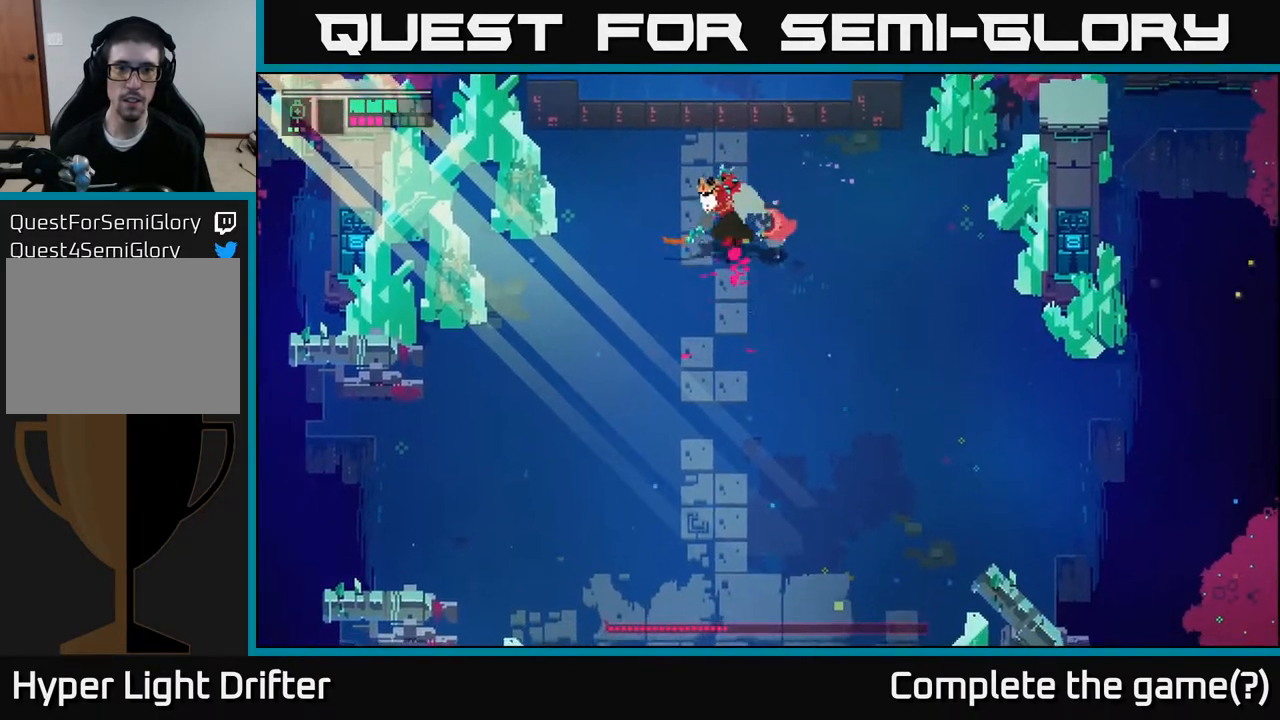
{"buttons": ["A"], "left_stick": "down", "right_stick": "center", "events": [[17, "X", "down"], [167, "X", "up"], [383, "A", "down"]]}
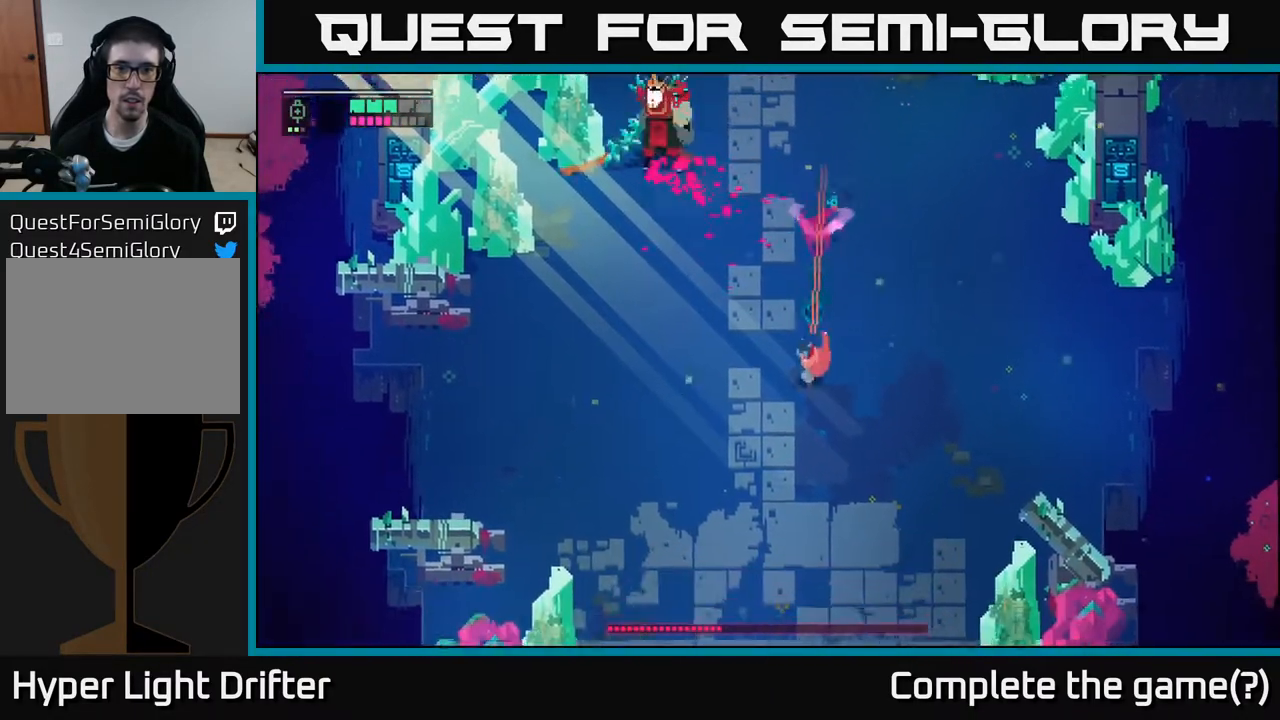
{"buttons": ["A"], "left_stick": "down", "right_stick": "center", "events": [[50, "A", "up"], [117, "A", "down"], [267, "A", "up"], [450, "A", "down"]]}
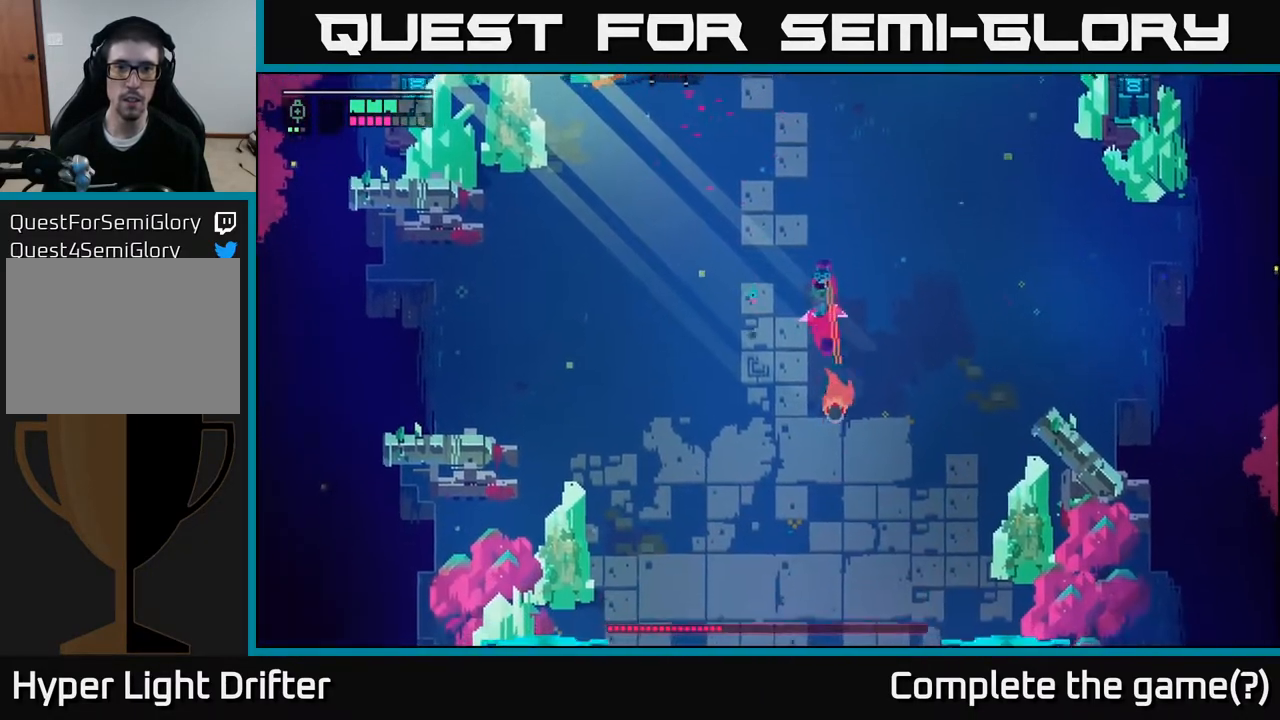
{"buttons": ["L2", "R2"], "left_stick": "up", "right_stick": "center", "events": [[83, "A", "up"], [183, "left_stick", "up"], [217, "L2", "down"], [450, "R2", "down"]]}
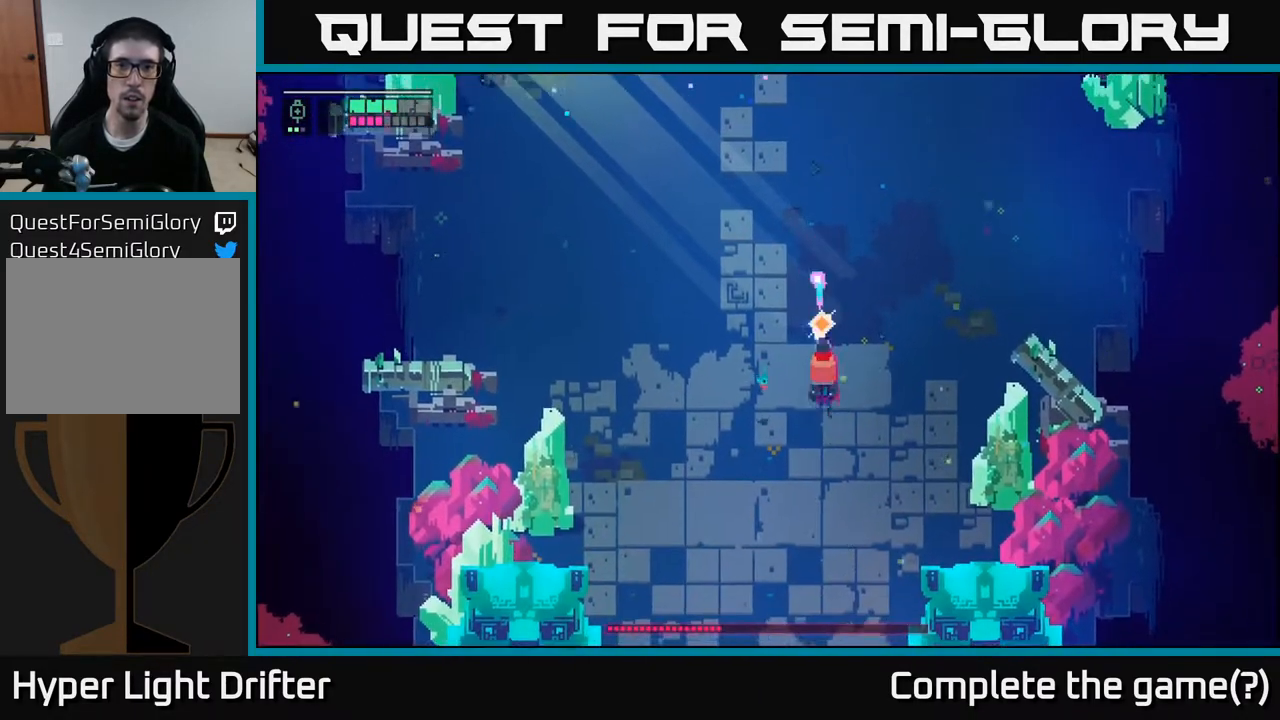
{"buttons": ["L2"], "left_stick": "up-left", "right_stick": "center", "events": [[50, "R2", "up"], [133, "R2", "down"], [233, "R2", "up"], [333, "R2", "down"], [450, "R2", "up"], [450, "left_stick", "up-left"]]}
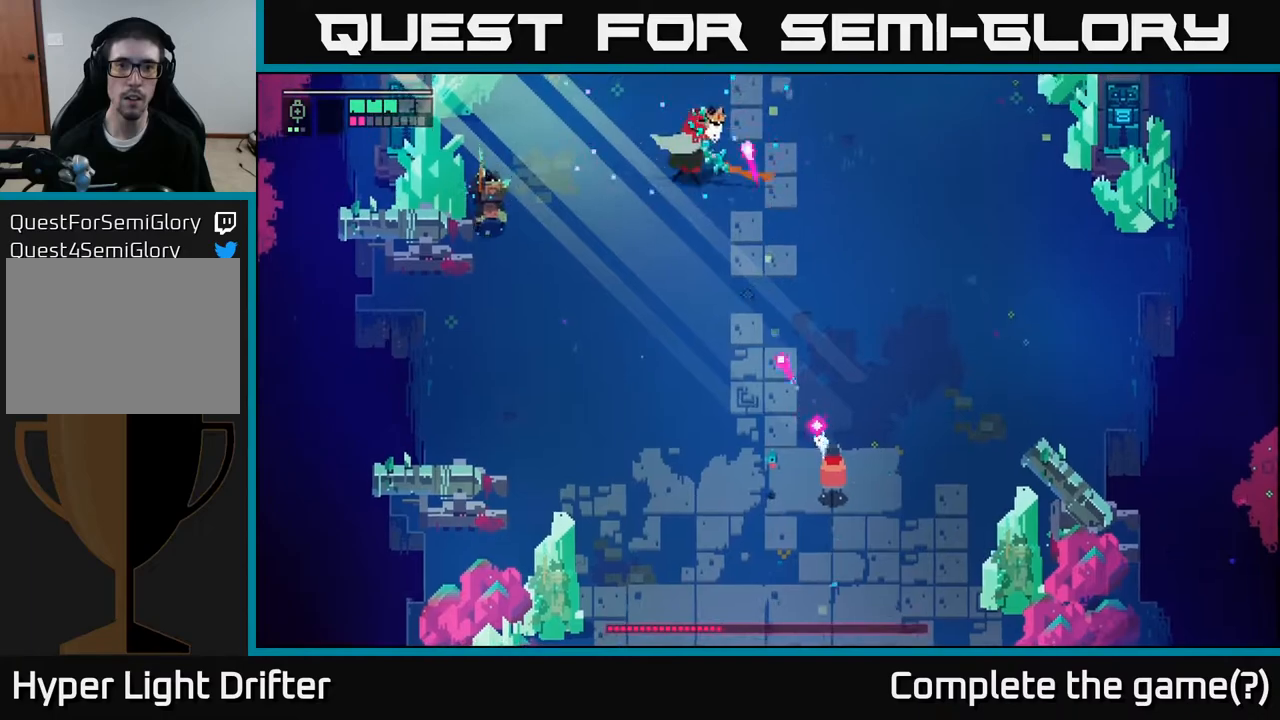
{"buttons": ["L2", "R2"], "left_stick": "up-left", "right_stick": "center", "events": [[50, "R2", "down"], [167, "R2", "up"], [250, "R2", "down"], [383, "R2", "up"], [483, "R2", "down"]]}
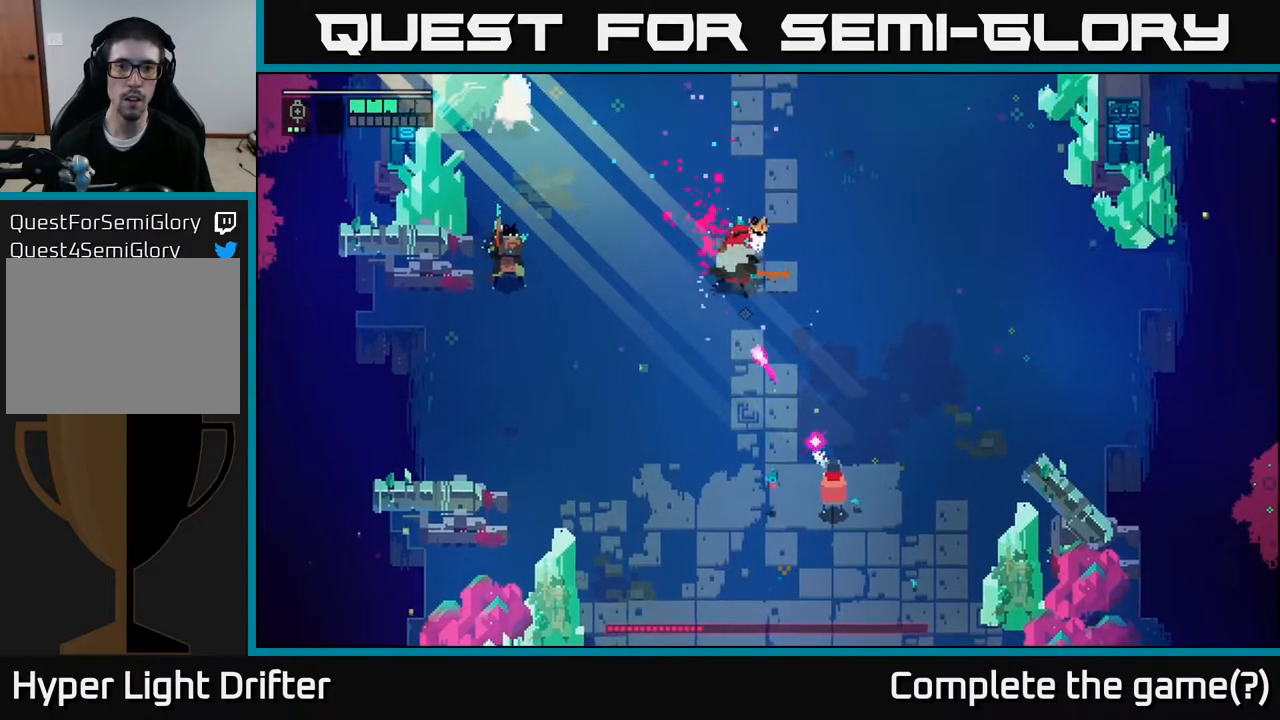
{"buttons": ["A"], "left_stick": "down-left", "right_stick": "center", "events": [[117, "R2", "up"], [333, "L2", "up"], [333, "left_stick", "down-left"], [417, "A", "down"]]}
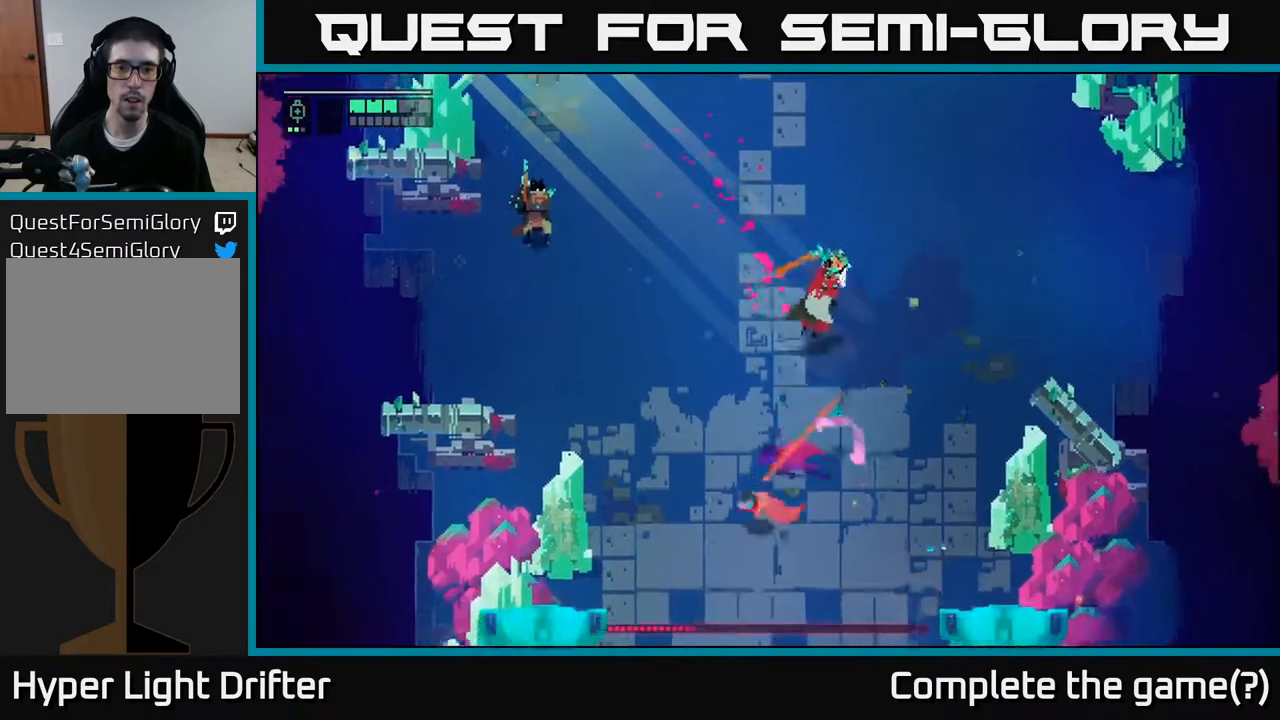
{"buttons": [], "left_stick": "up-left", "right_stick": "center", "events": [[67, "A", "up"], [150, "A", "down"], [267, "A", "up"], [333, "left_stick", "up-left"]]}
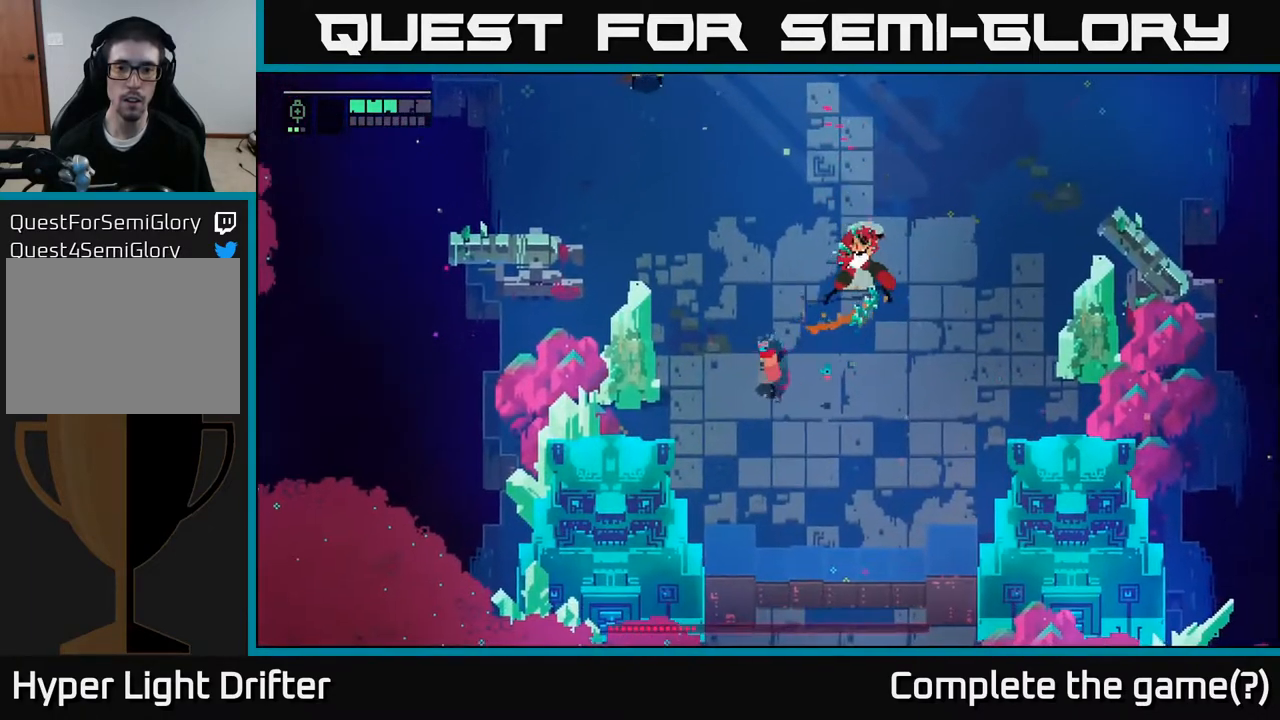
{"buttons": ["X"], "left_stick": "up-right", "right_stick": "center", "events": [[17, "left_stick", "left"], [200, "left_stick", "up-right"], [367, "X", "down"]]}
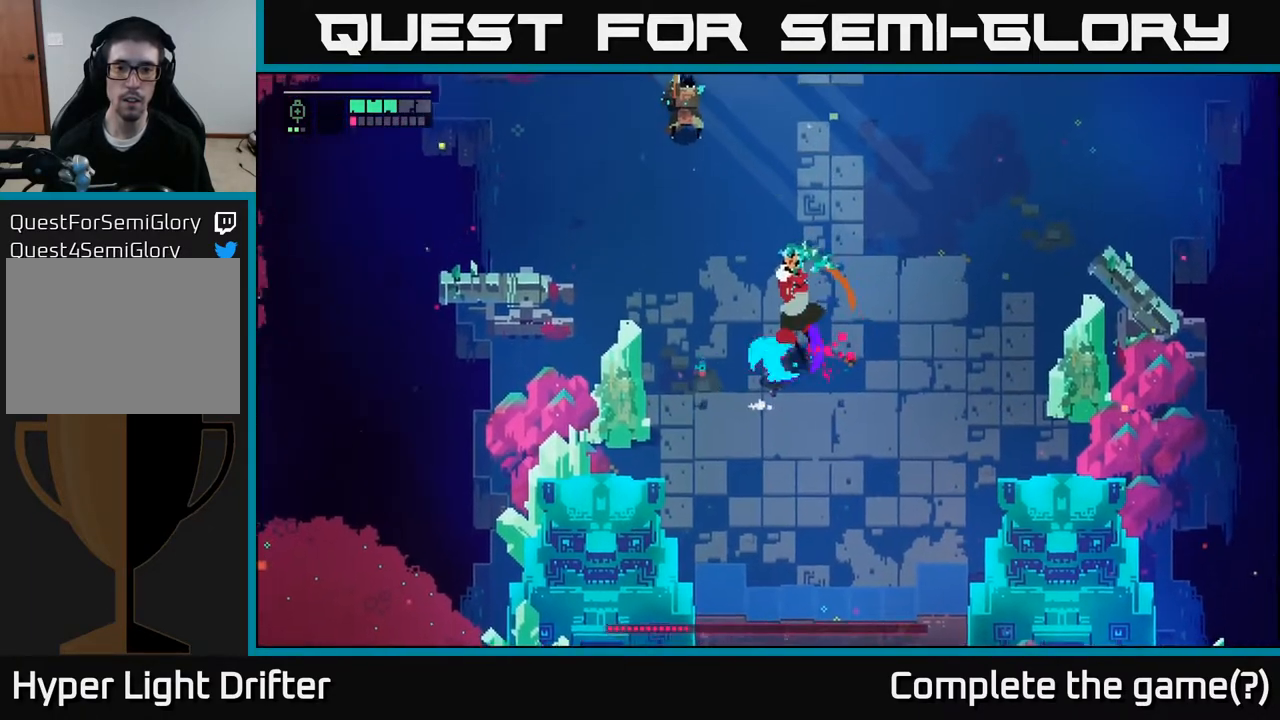
{"buttons": ["A"], "left_stick": "up-right", "right_stick": "center", "events": [[17, "X", "up"], [183, "X", "down"], [317, "X", "up"], [400, "A", "down"]]}
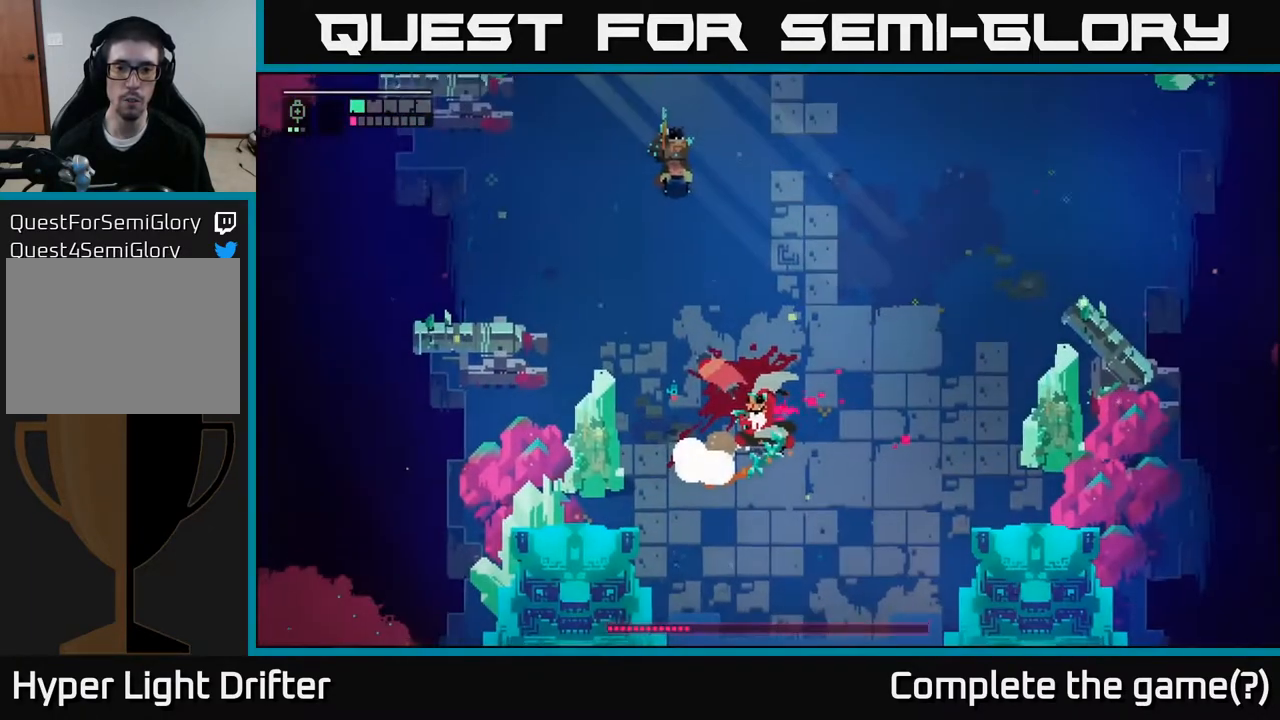
{"buttons": [], "left_stick": "up-right", "right_stick": "center", "events": [[50, "A", "up"], [83, "left_stick", "right"], [200, "A", "down"], [333, "A", "up"], [333, "left_stick", "up-right"]]}
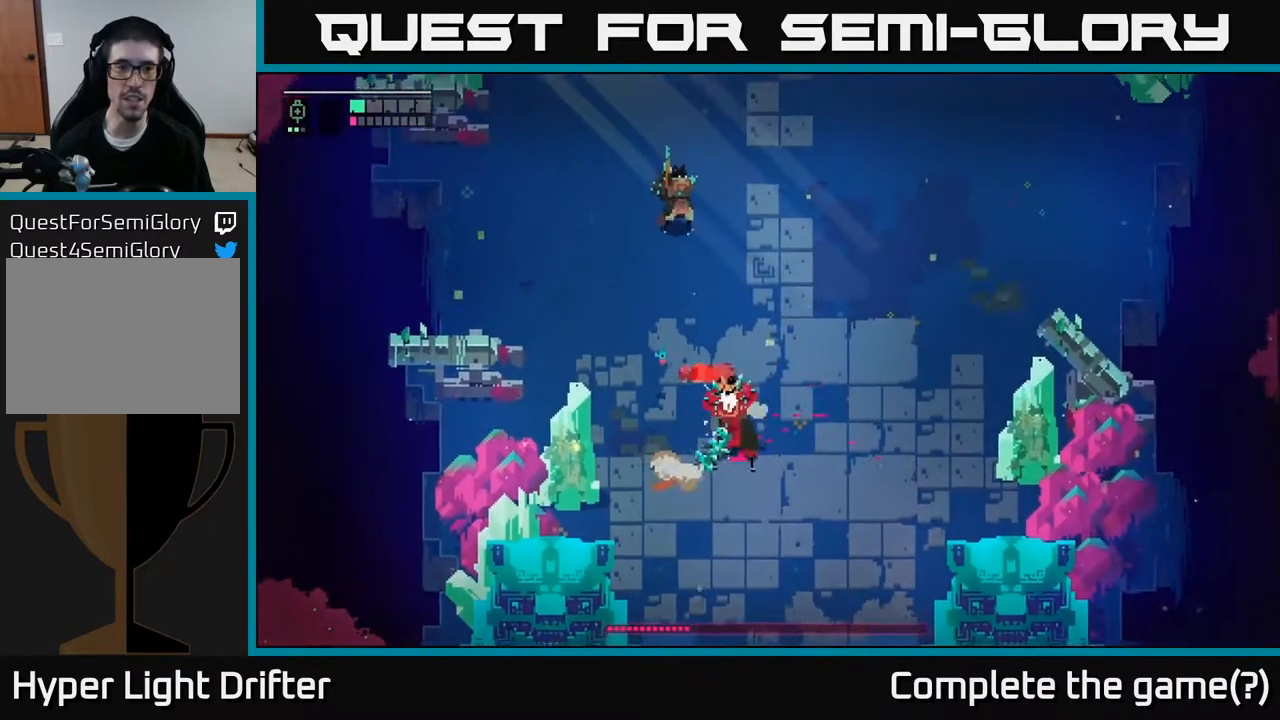
{"buttons": ["A"], "left_stick": "right", "right_stick": "center", "events": [[267, "left_stick", "right"], [283, "A", "down"], [383, "A", "up"], [467, "A", "down"]]}
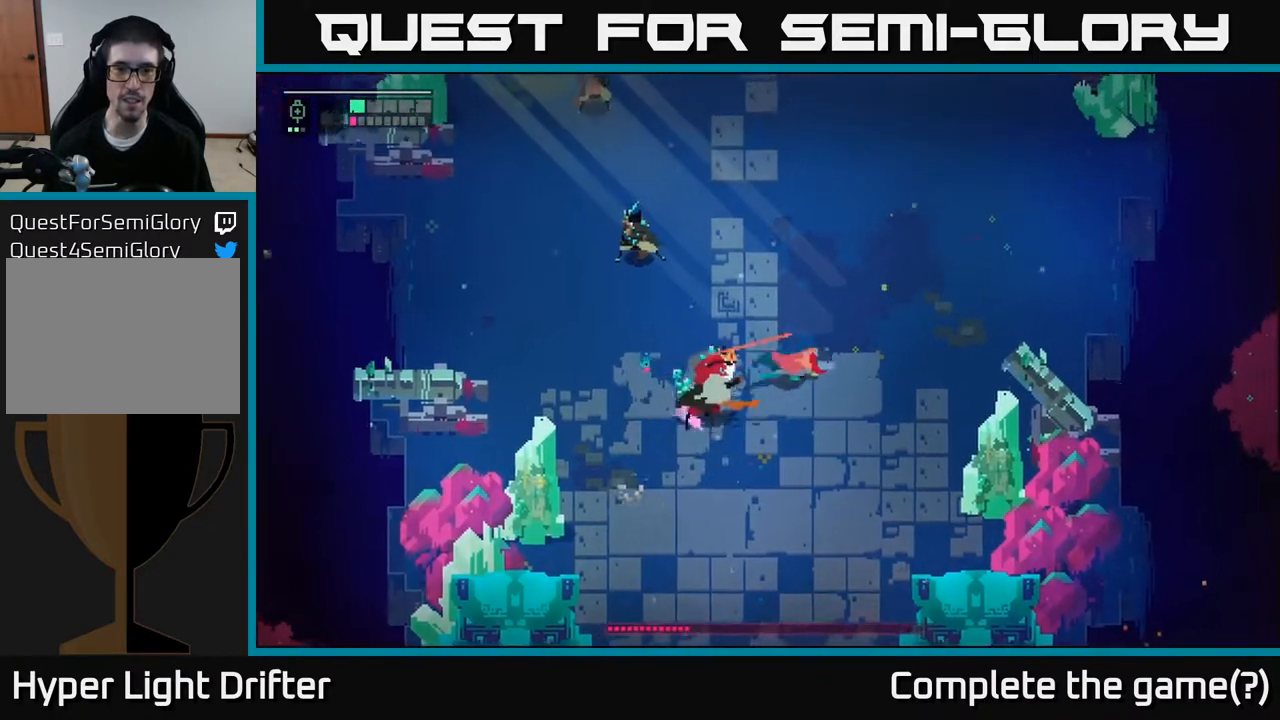
{"buttons": [], "left_stick": "up-right", "right_stick": "center", "events": [[33, "left_stick", "up-right"], [50, "A", "up"], [150, "A", "down"], [250, "A", "up"], [333, "A", "down"], [433, "A", "up"]]}
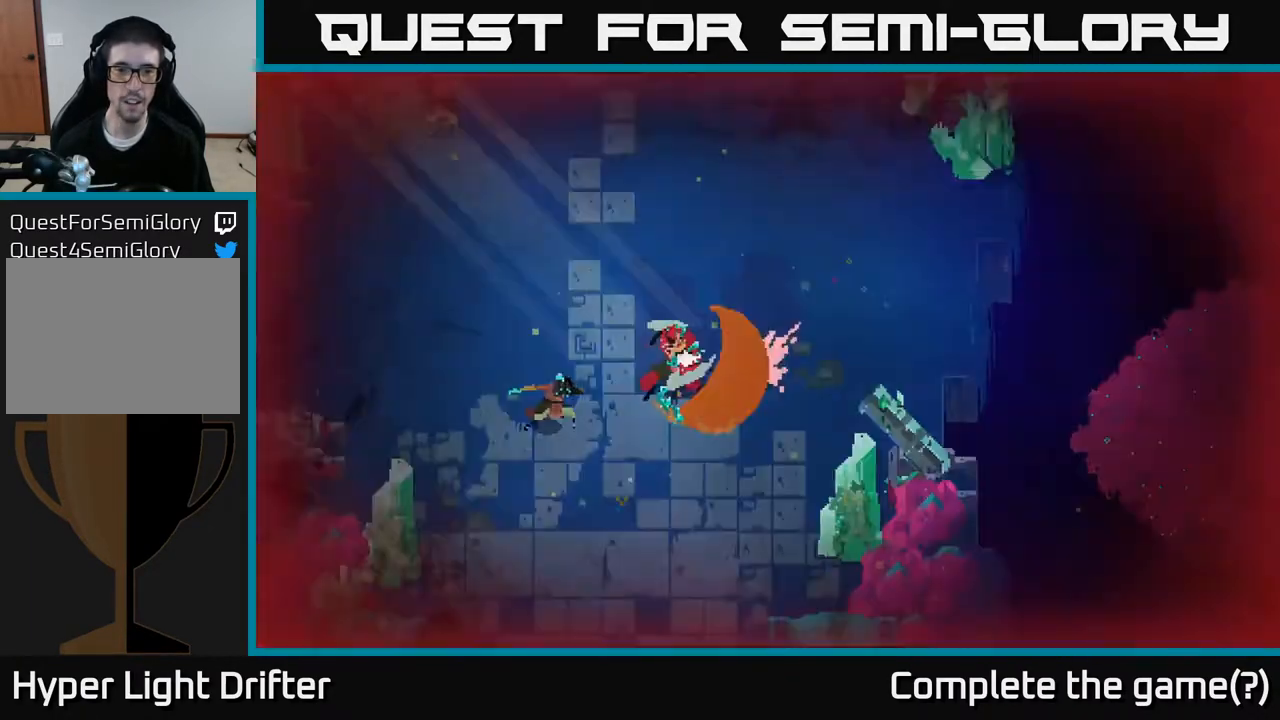
{"buttons": [], "left_stick": "center", "right_stick": "center", "events": [[17, "left_stick", "up"], [133, "A", "down"], [267, "A", "up"], [300, "left_stick", "up-left"], [383, "A", "down"], [467, "left_stick", "center"], [500, "A", "up"]]}
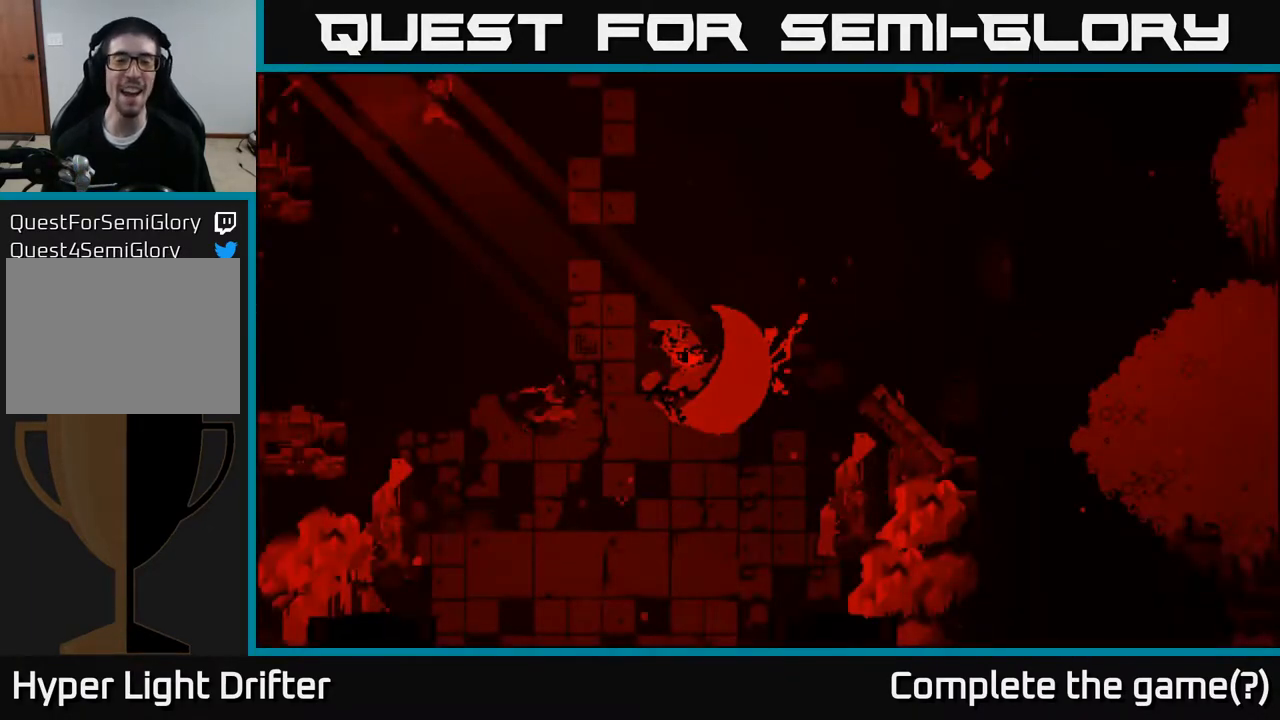
{"buttons": [], "left_stick": "center", "right_stick": "center", "events": []}
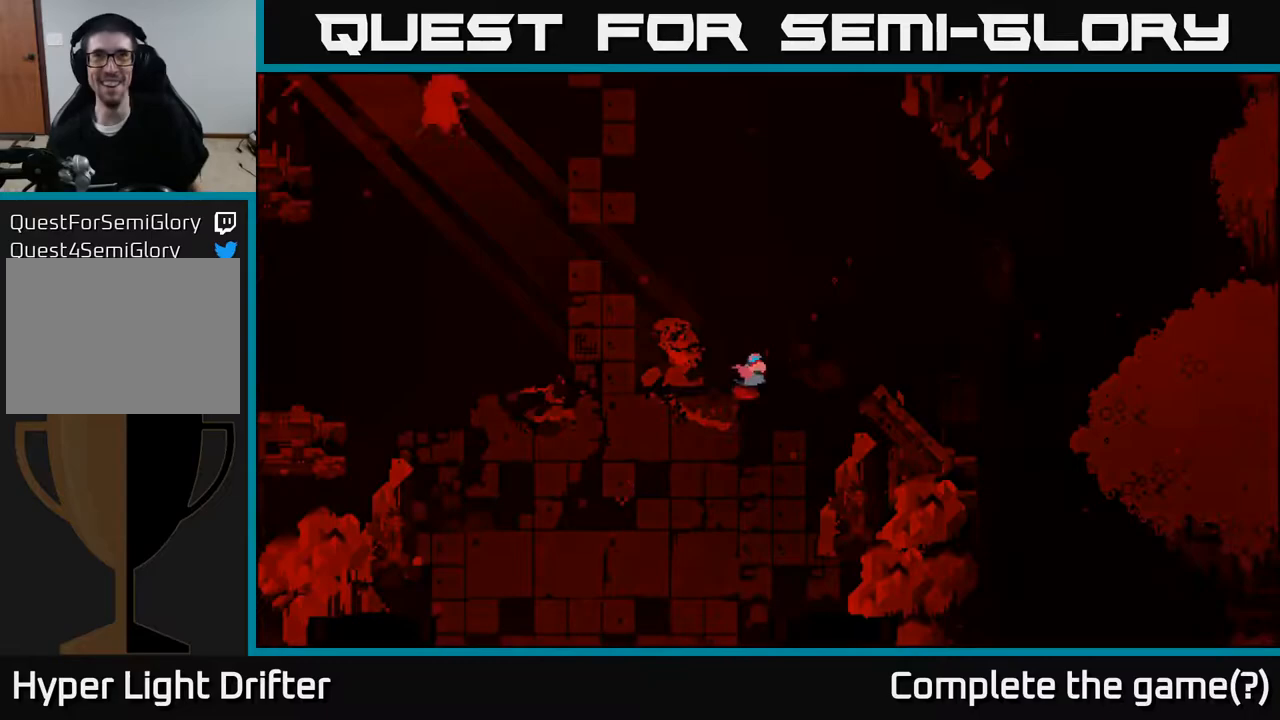
{"buttons": [], "left_stick": "center", "right_stick": "center", "events": []}
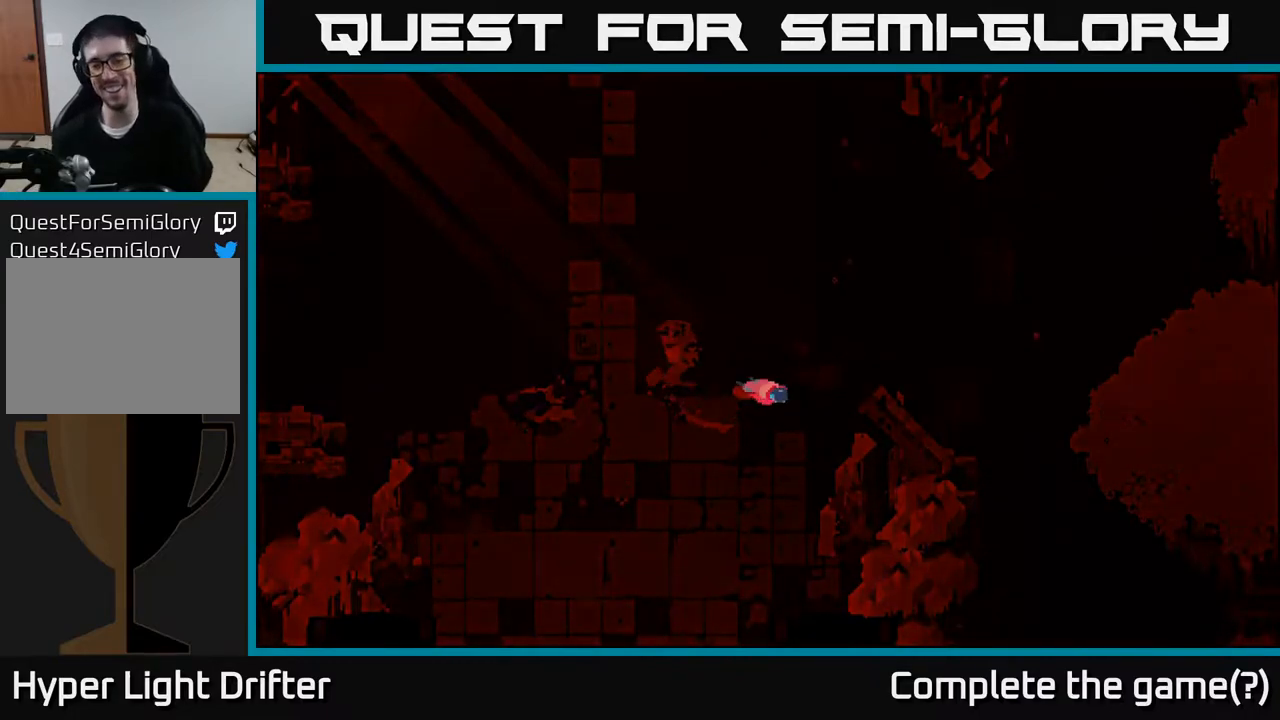
{"buttons": [], "left_stick": "center", "right_stick": "center", "events": []}
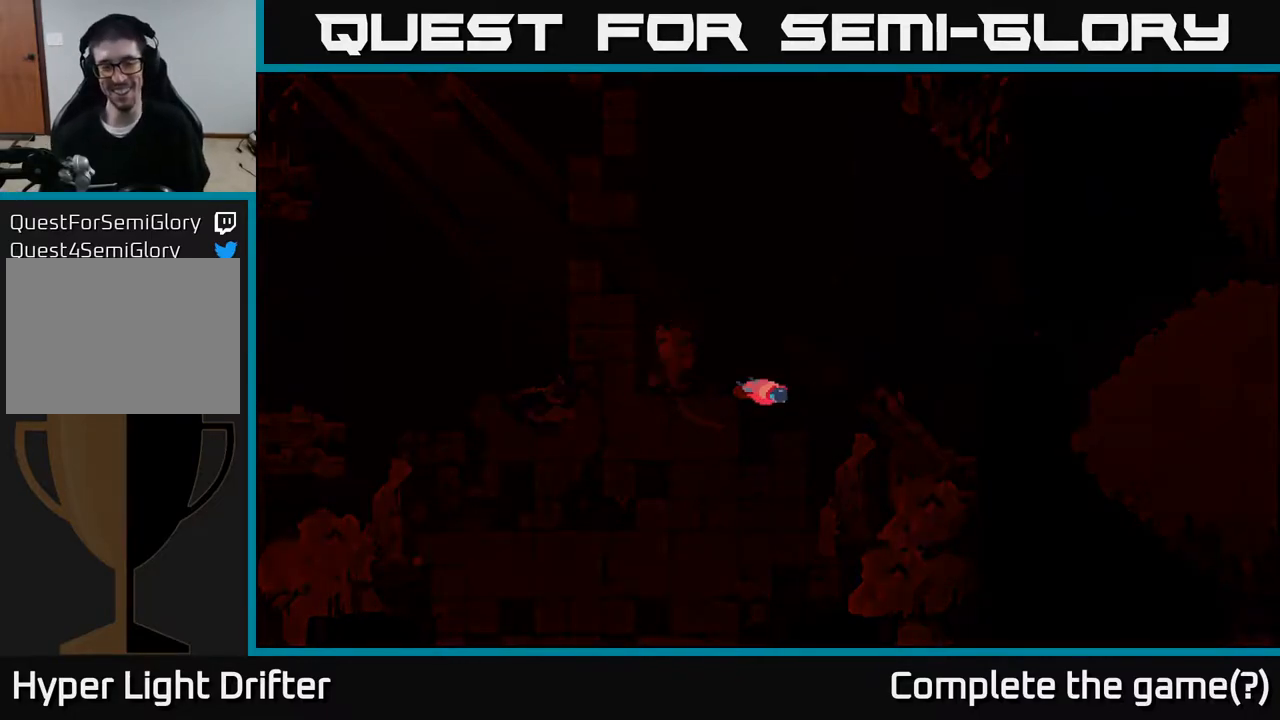
{"buttons": [], "left_stick": "center", "right_stick": "center", "events": []}
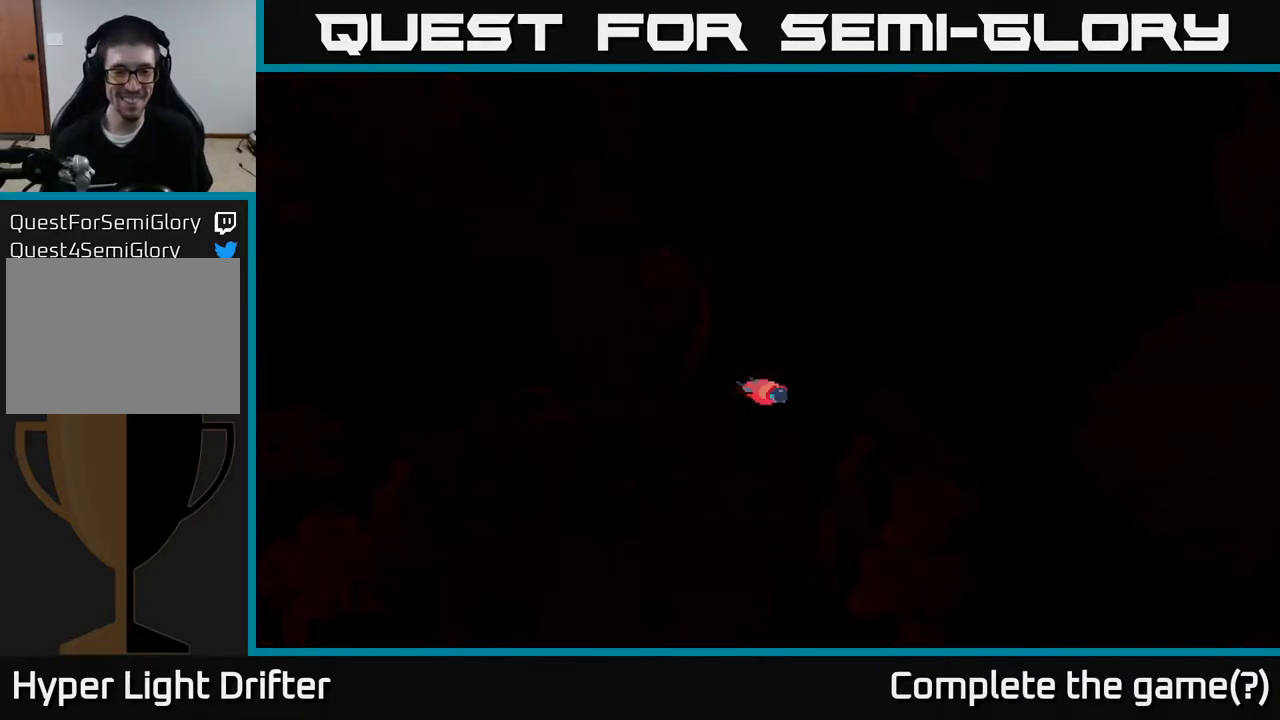
{"buttons": [], "left_stick": "center", "right_stick": "center", "events": []}
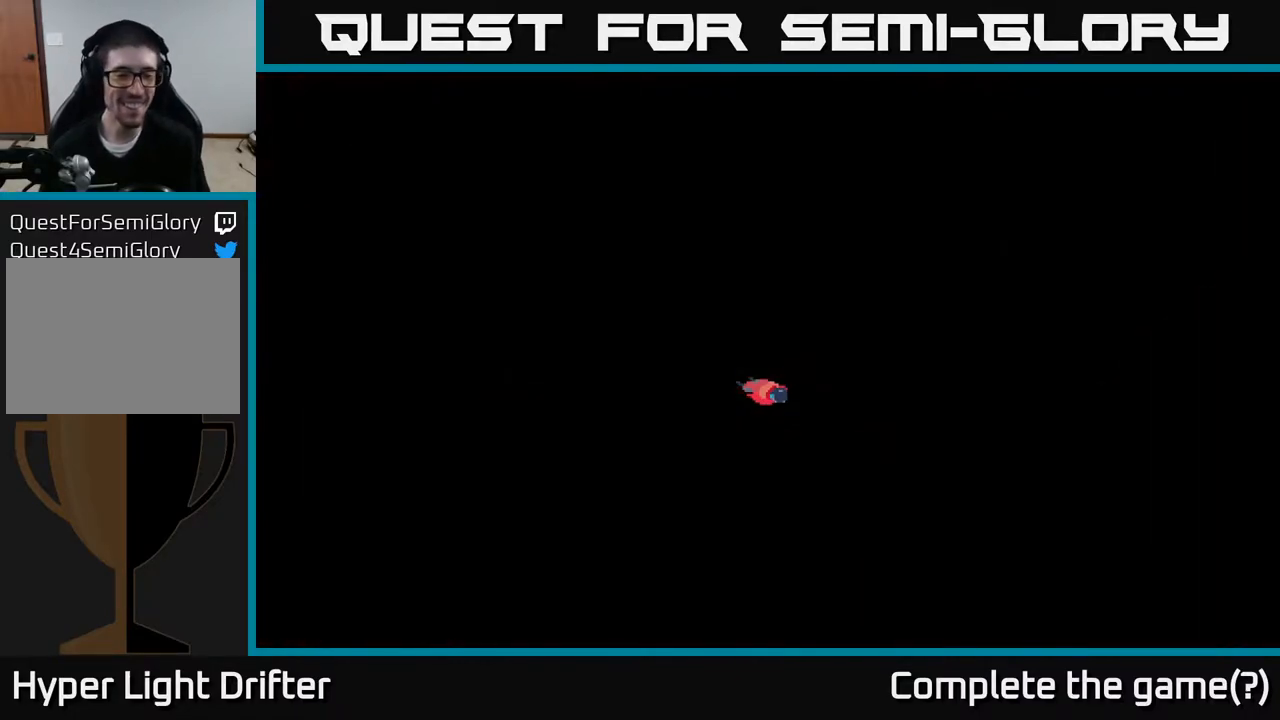
{"buttons": [], "left_stick": "center", "right_stick": "center", "events": []}
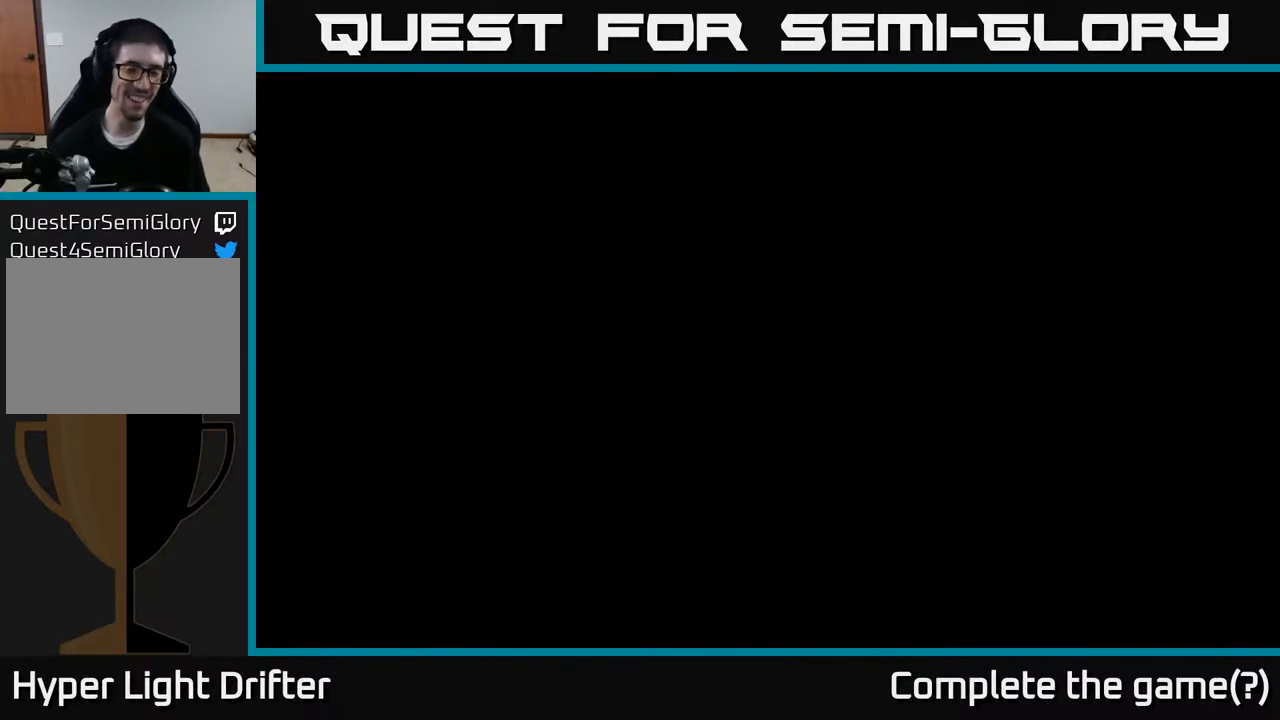
{"buttons": [], "left_stick": "center", "right_stick": "center", "events": []}